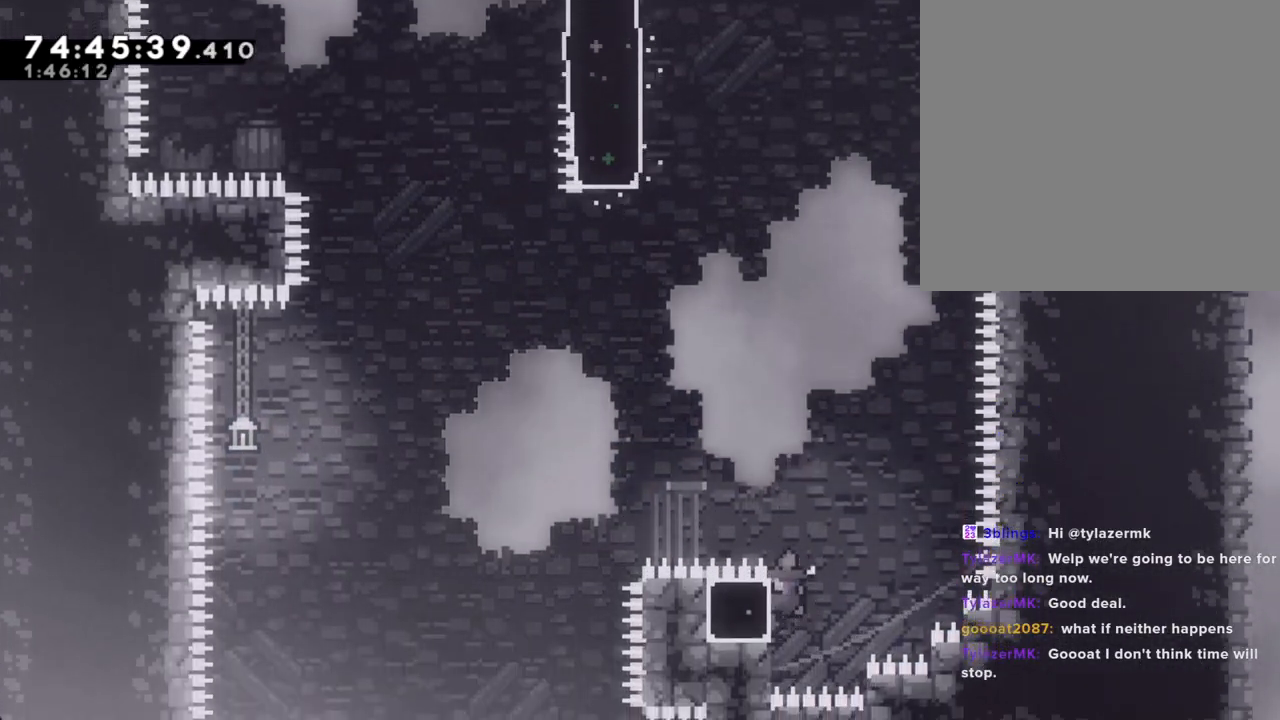
Gameplay with a controller (Nintendo layout); each line is a JSON object with the inputs held at the frame after it. "events" lists button and stick changes between this image and that frame as [ms after this image, input, new state], when the widget could be followed in between. Not read: L1 L3 R1 R3.
{"buttons": ["R2"], "left_stick": "center", "right_stick": "center", "events": [[17, "left_stick", "center"]]}
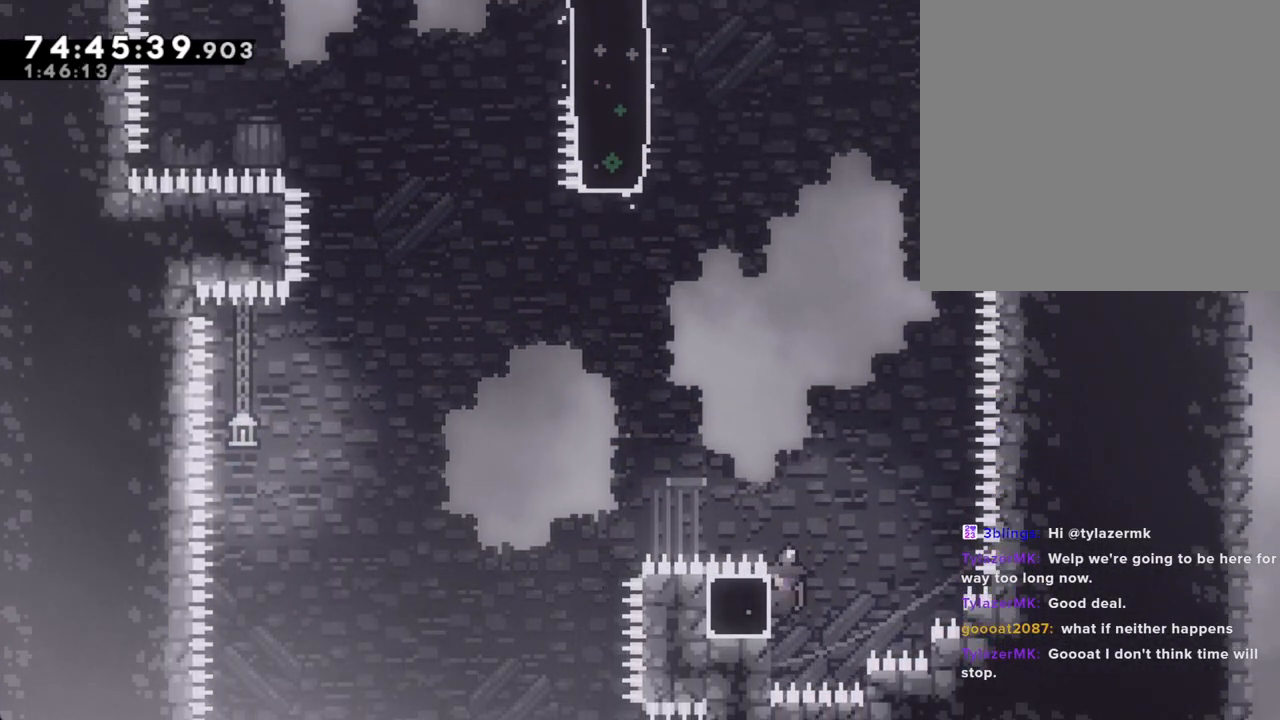
{"buttons": ["R2"], "left_stick": "center", "right_stick": "center", "events": []}
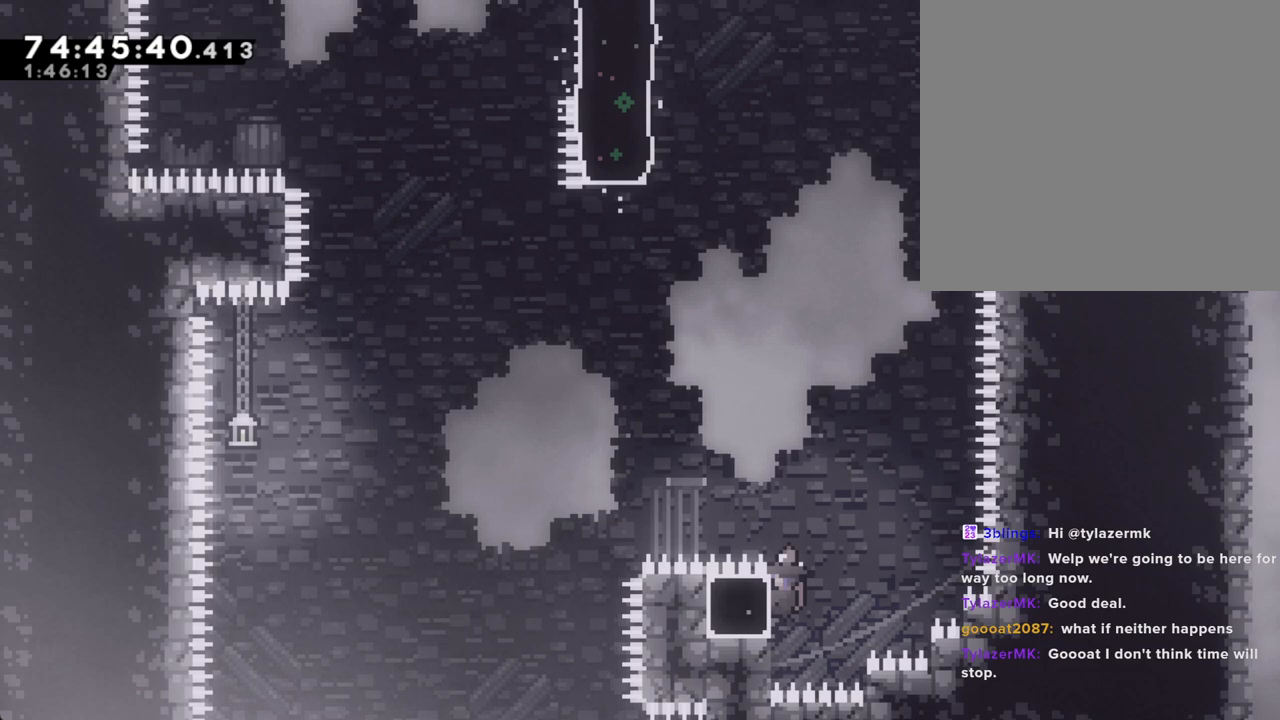
{"buttons": ["R2"], "left_stick": "center", "right_stick": "center", "events": []}
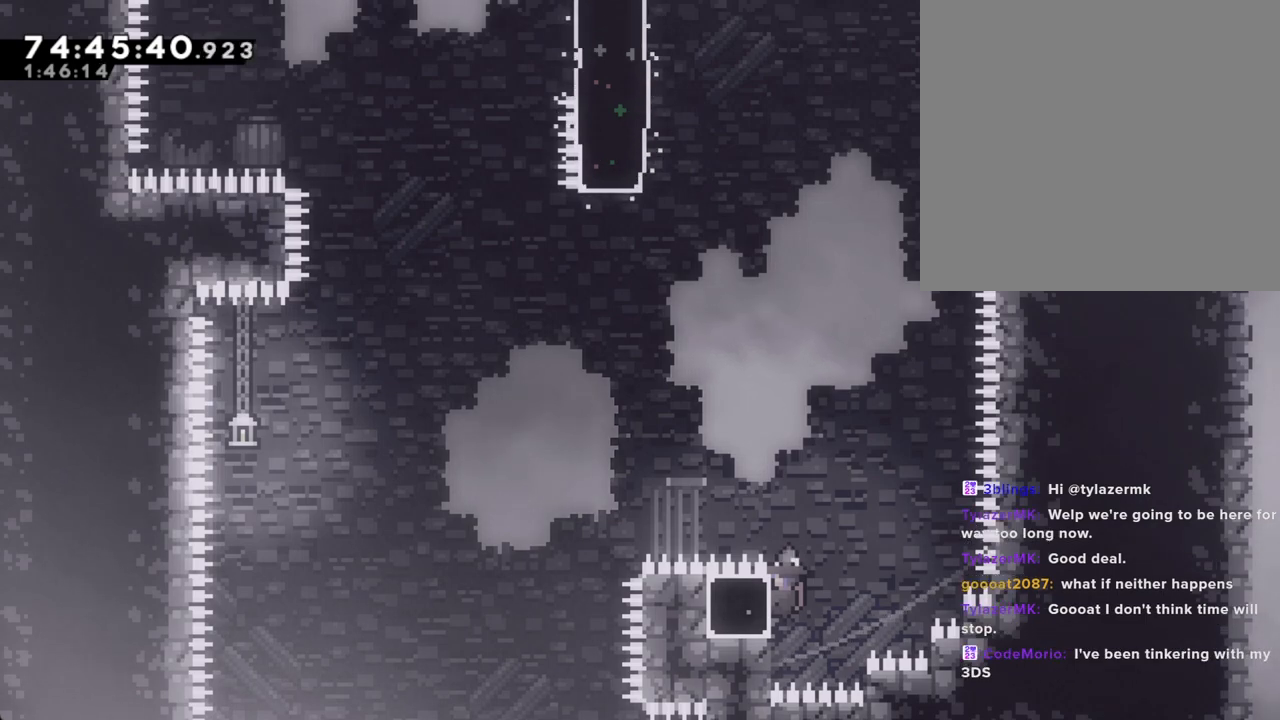
{"buttons": ["R2"], "left_stick": "center", "right_stick": "center", "events": [[285, "left_stick", "up"], [419, "left_stick", "center"]]}
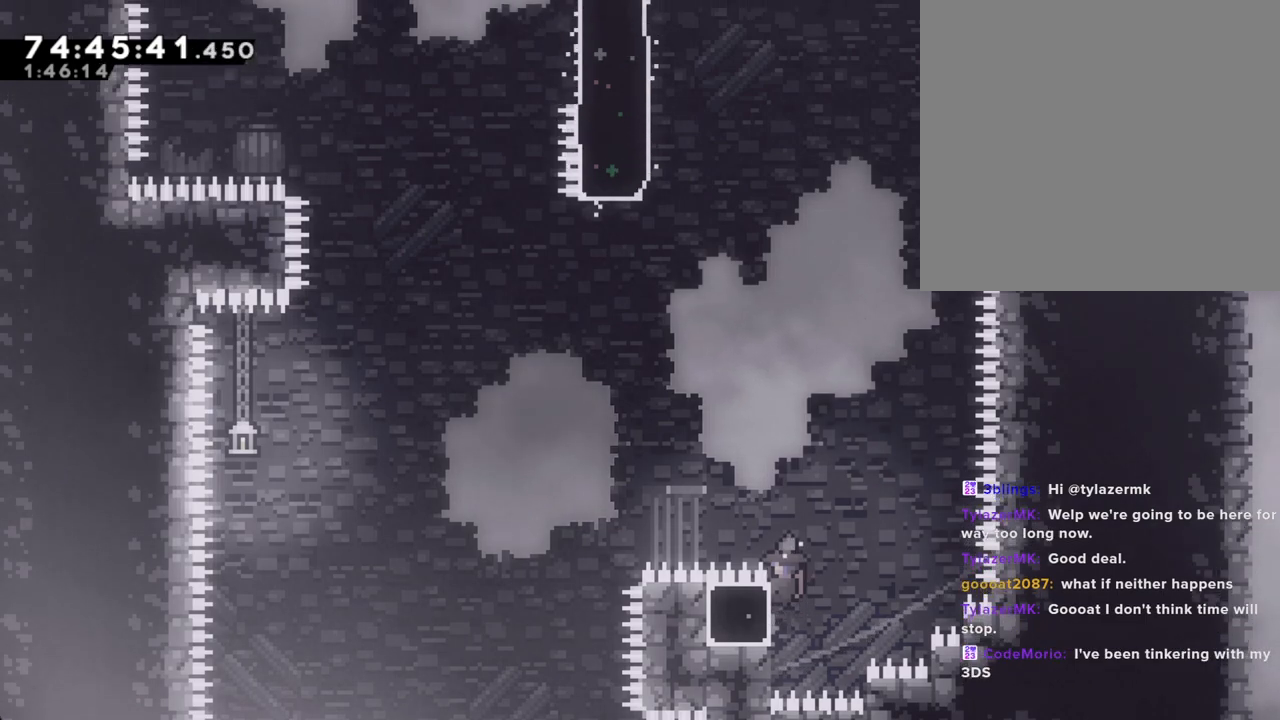
{"buttons": ["R2"], "left_stick": "center", "right_stick": "center", "events": []}
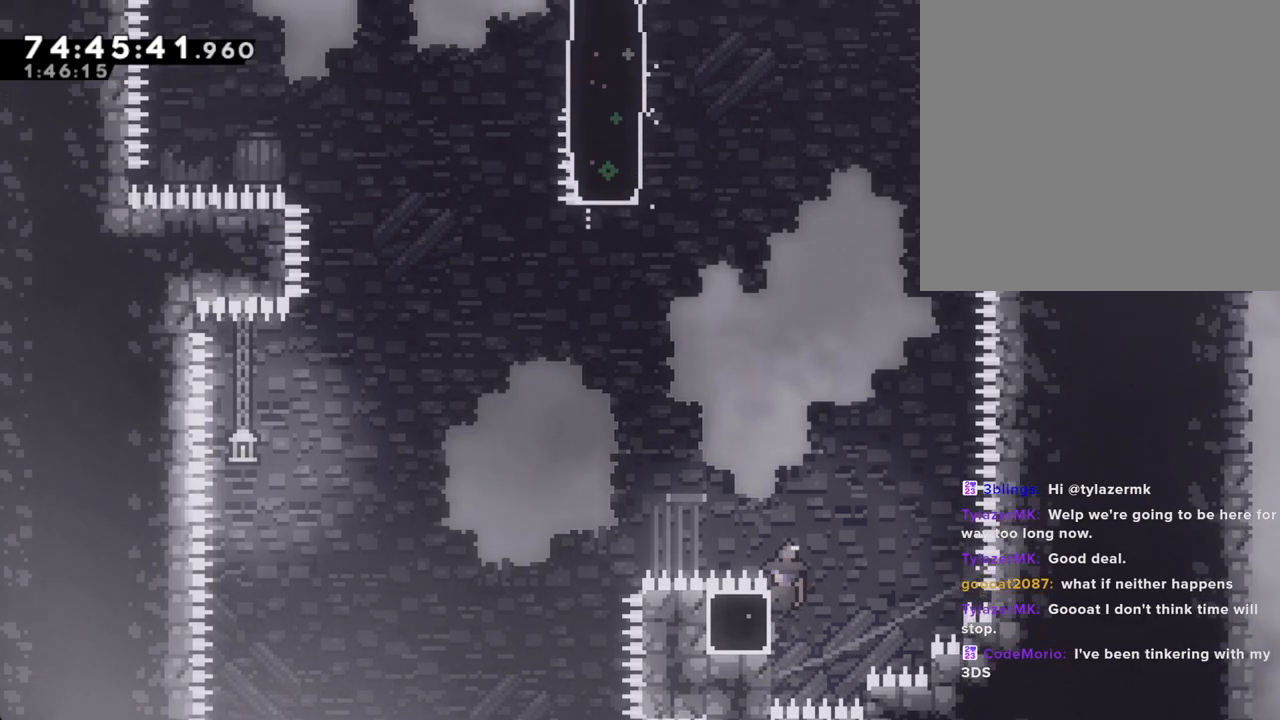
{"buttons": ["R2"], "left_stick": "center", "right_stick": "center", "events": []}
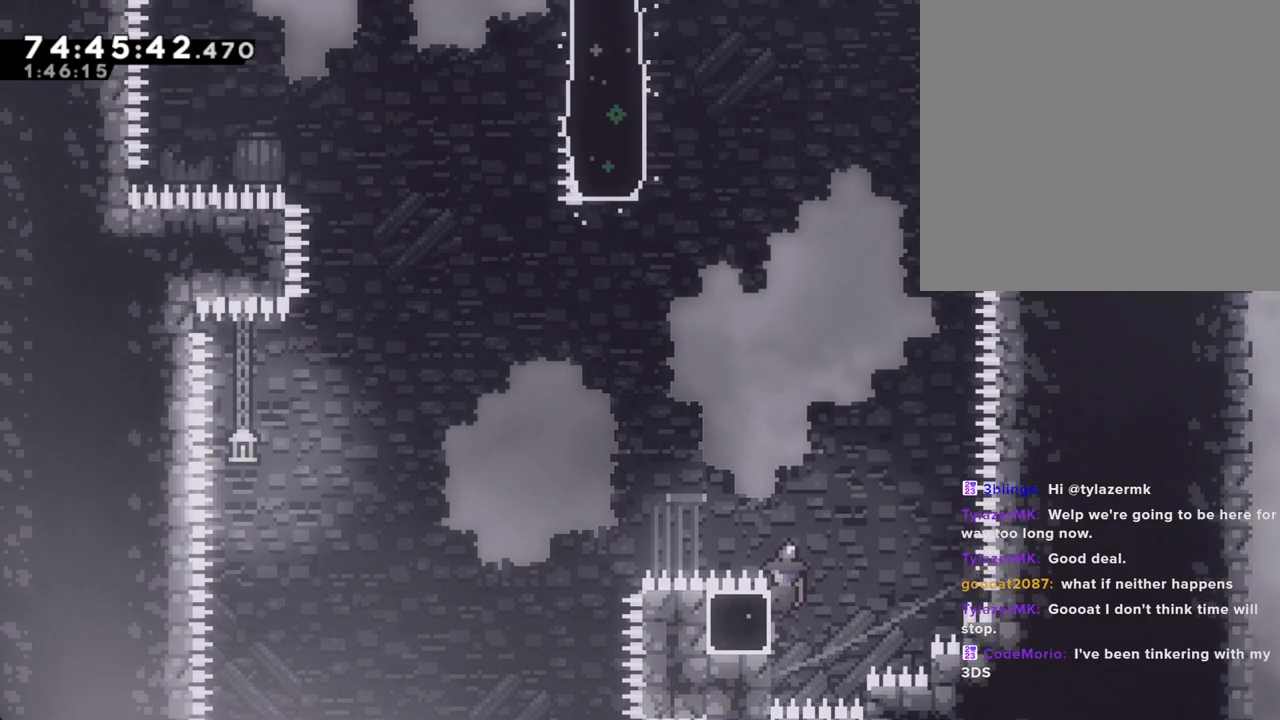
{"buttons": ["R2"], "left_stick": "center", "right_stick": "center", "events": []}
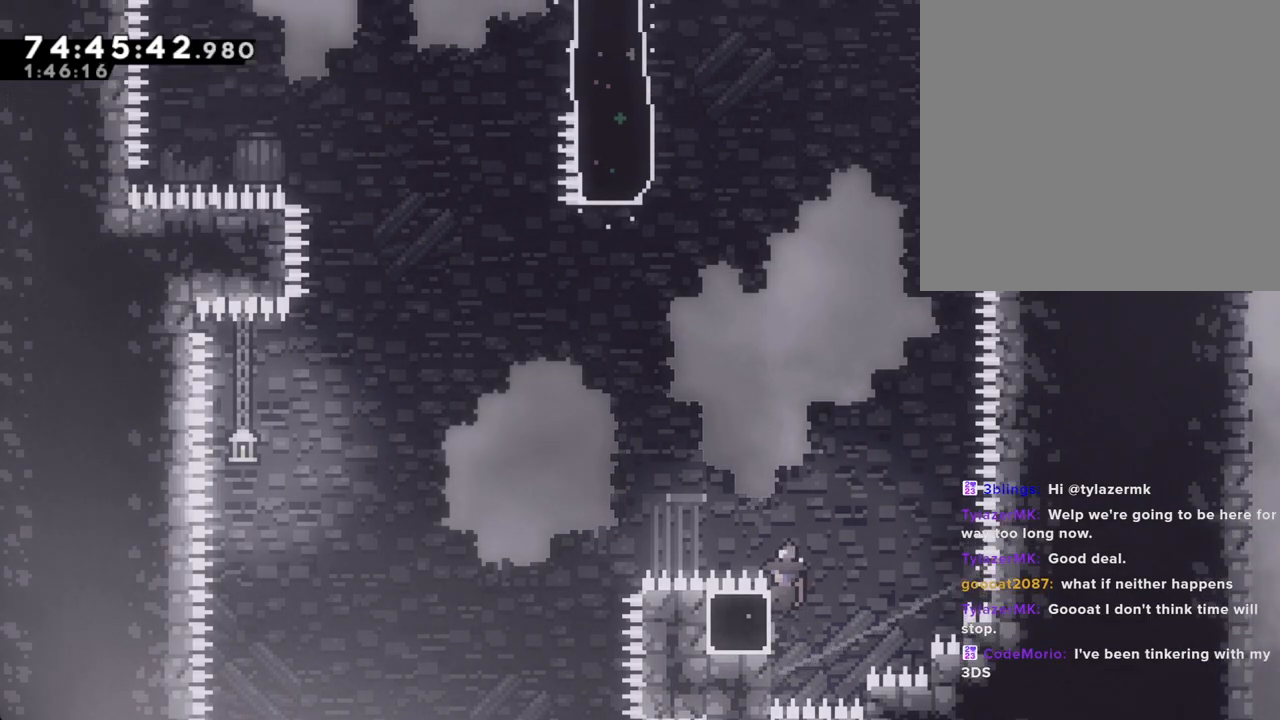
{"buttons": ["R2"], "left_stick": "center", "right_stick": "center", "events": []}
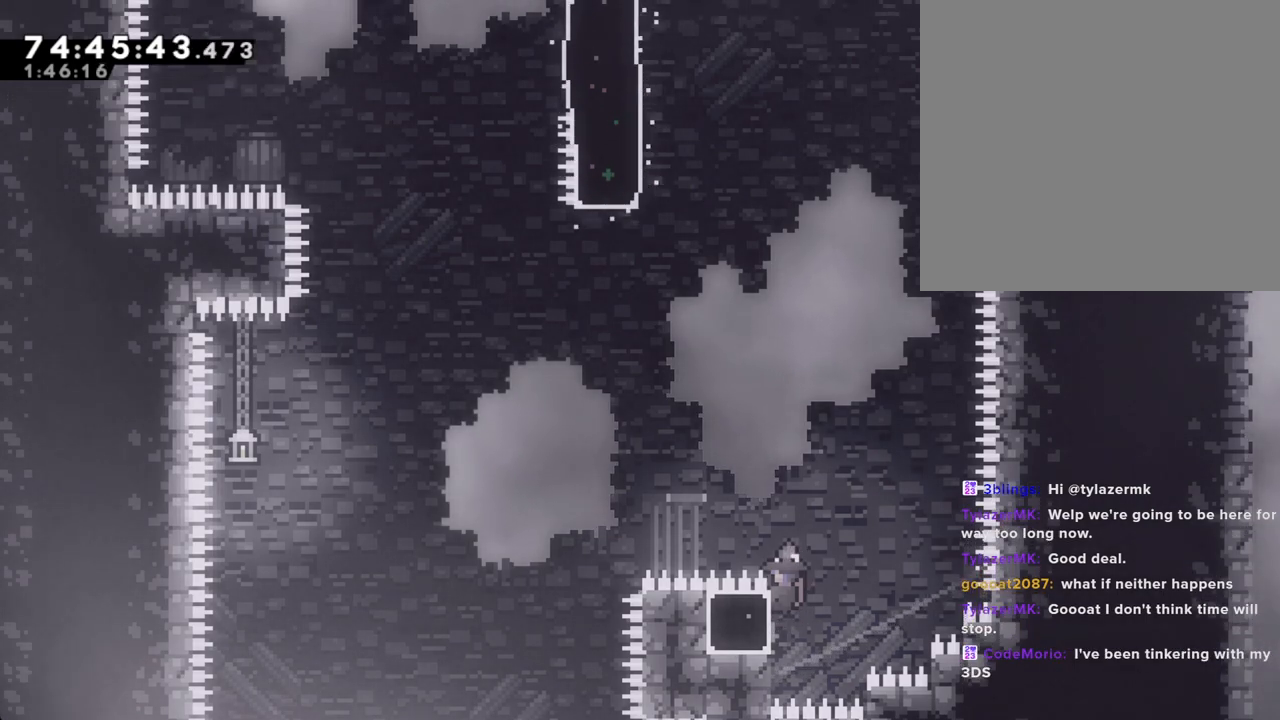
{"buttons": ["R2"], "left_stick": "down", "right_stick": "center", "events": [[368, "left_stick", "down"]]}
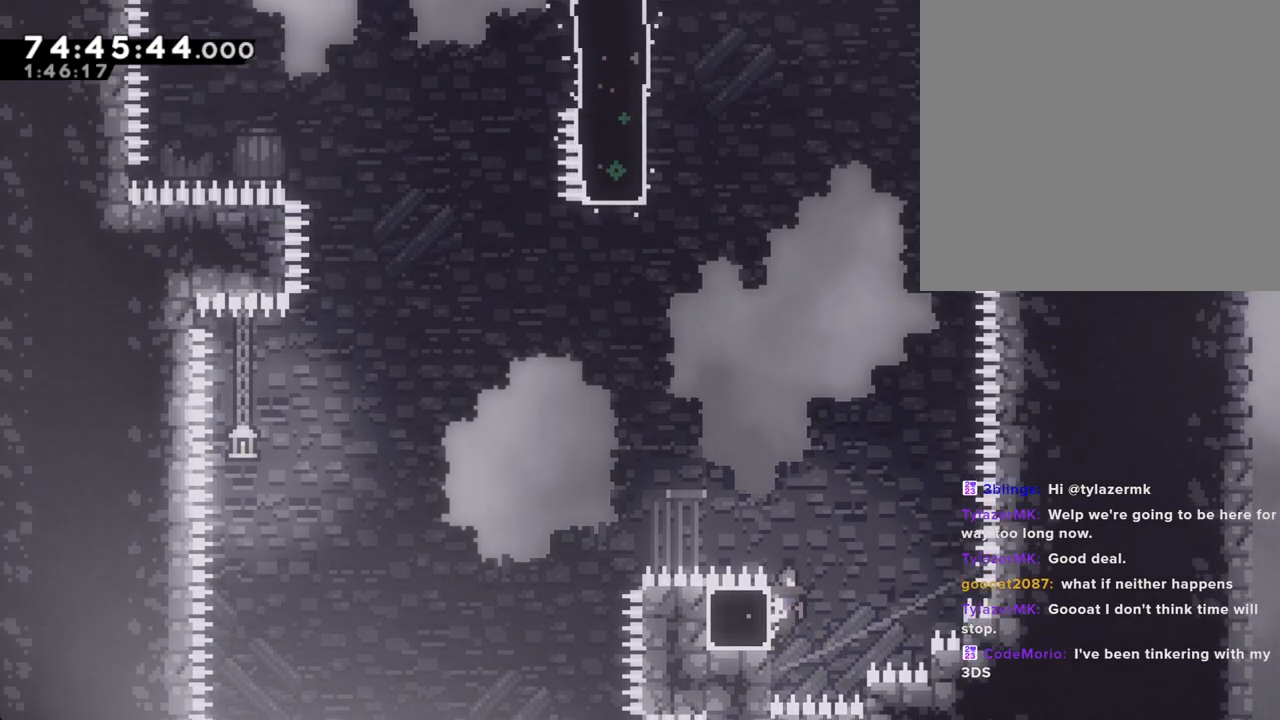
{"buttons": ["R2"], "left_stick": "center", "right_stick": "center", "events": [[17, "left_stick", "center"], [185, "left_stick", "up"], [436, "left_stick", "center"]]}
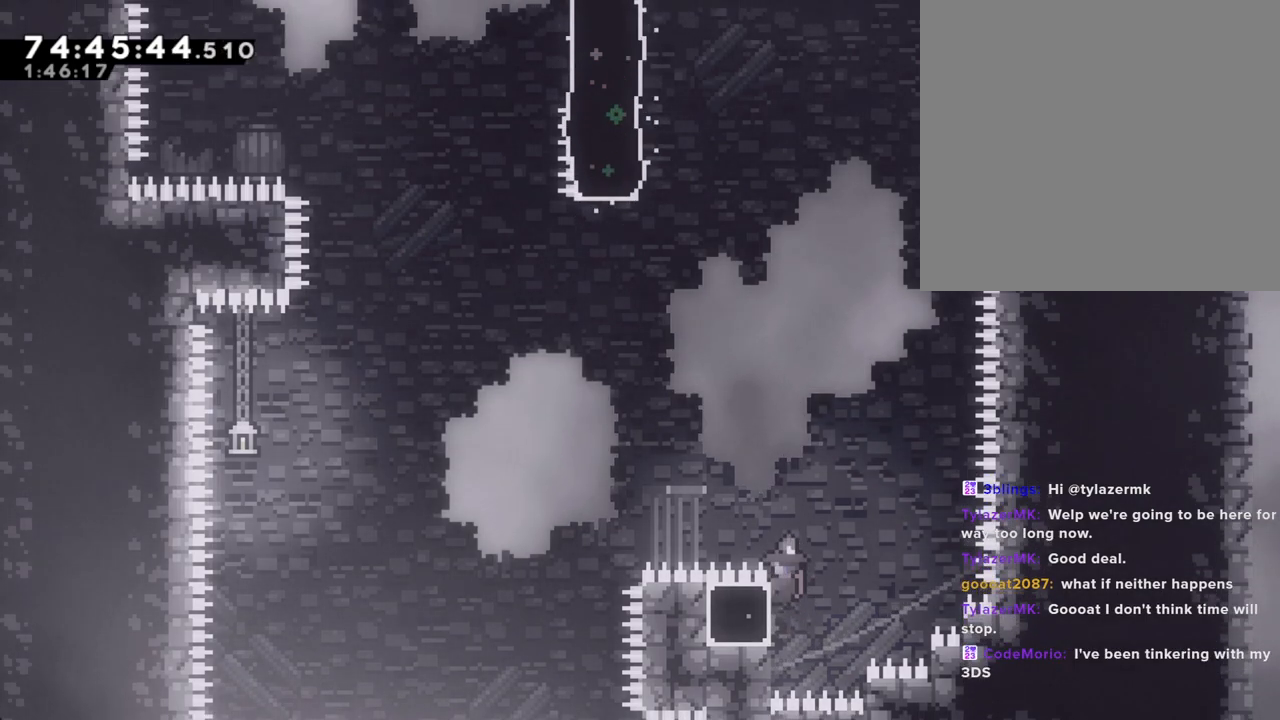
{"buttons": ["A", "R2"], "left_stick": "up", "right_stick": "center", "events": [[218, "left_stick", "up-left"], [234, "X", "down"], [352, "X", "up"], [419, "A", "down"], [469, "left_stick", "up"]]}
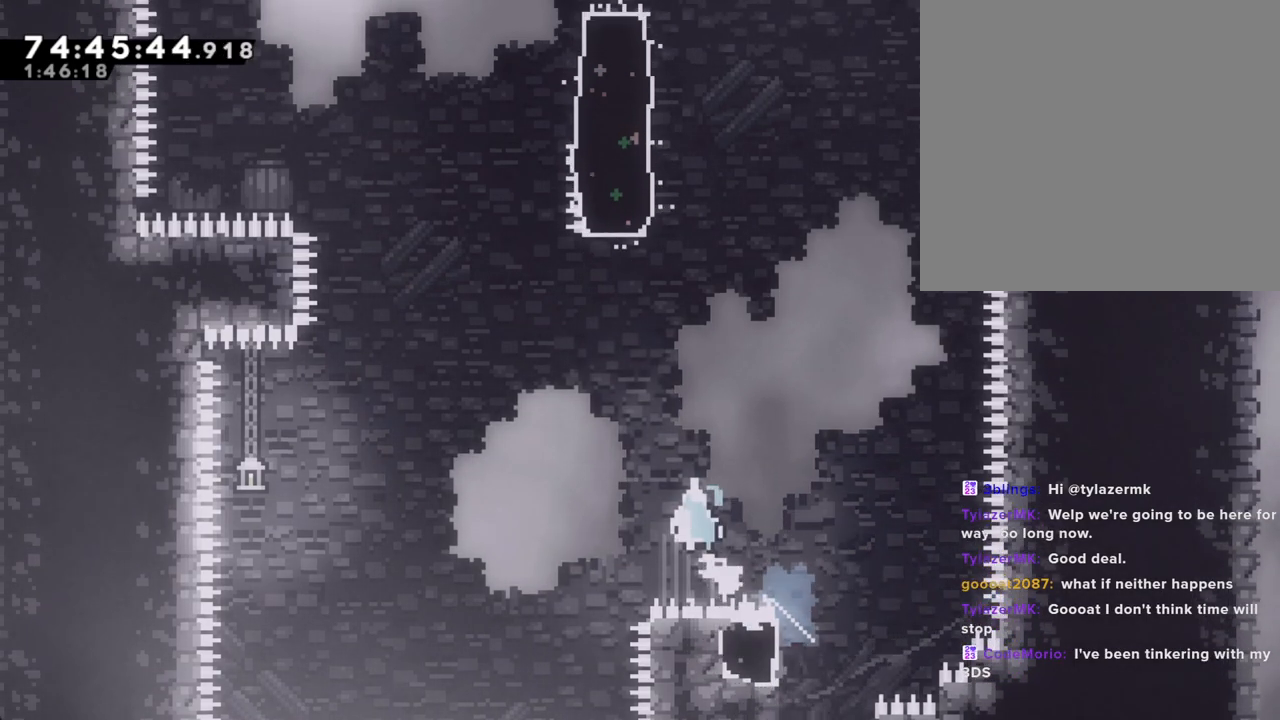
{"buttons": ["X", "R2"], "left_stick": "up", "right_stick": "center", "events": [[184, "A", "up"], [251, "X", "down"]]}
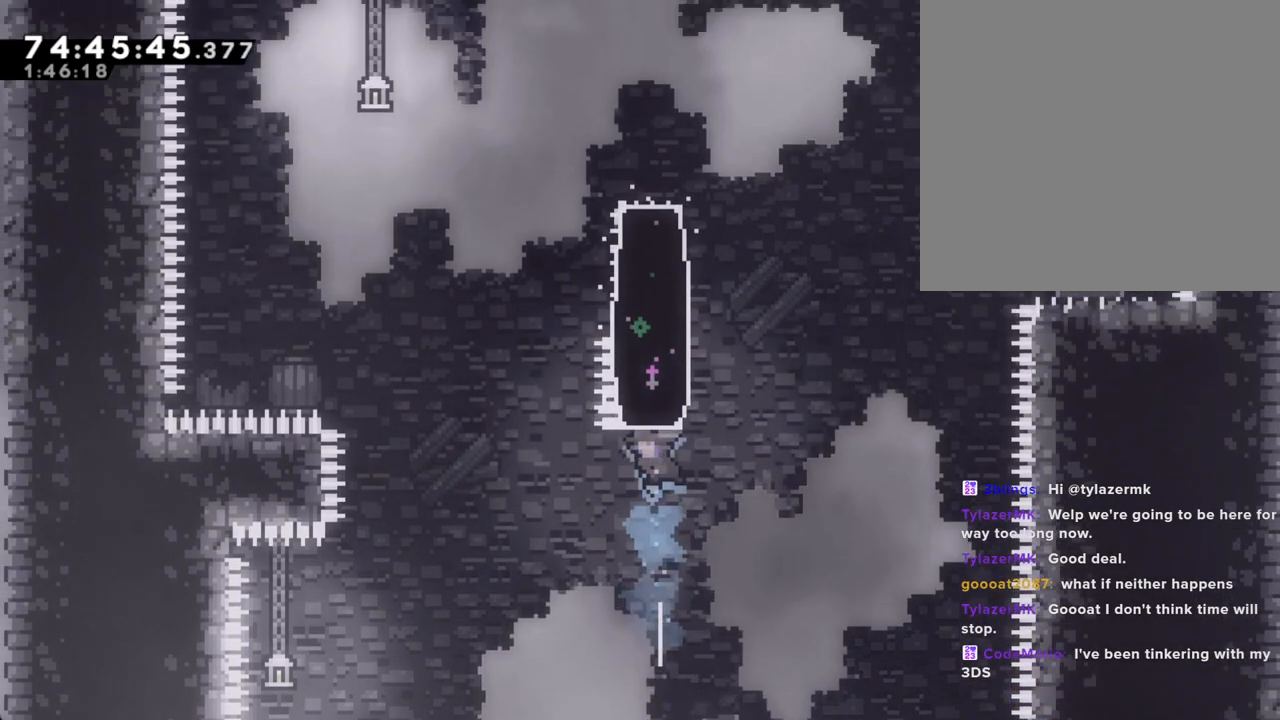
{"buttons": ["R2"], "left_stick": "up", "right_stick": "center", "events": [[134, "X", "up"], [386, "DPAD_LEFT", "down"], [453, "DPAD_LEFT", "up"]]}
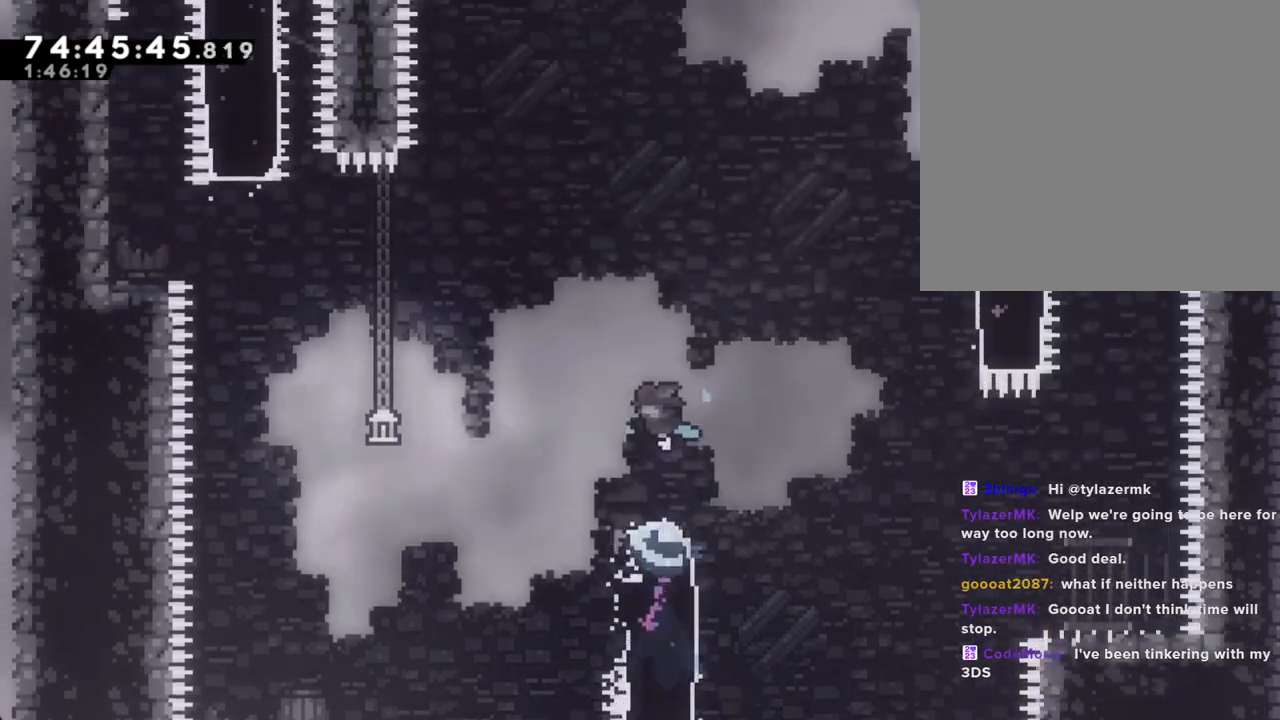
{"buttons": [], "left_stick": "center", "right_stick": "center", "events": [[184, "left_stick", "left"], [419, "R2", "up"], [436, "left_stick", "center"]]}
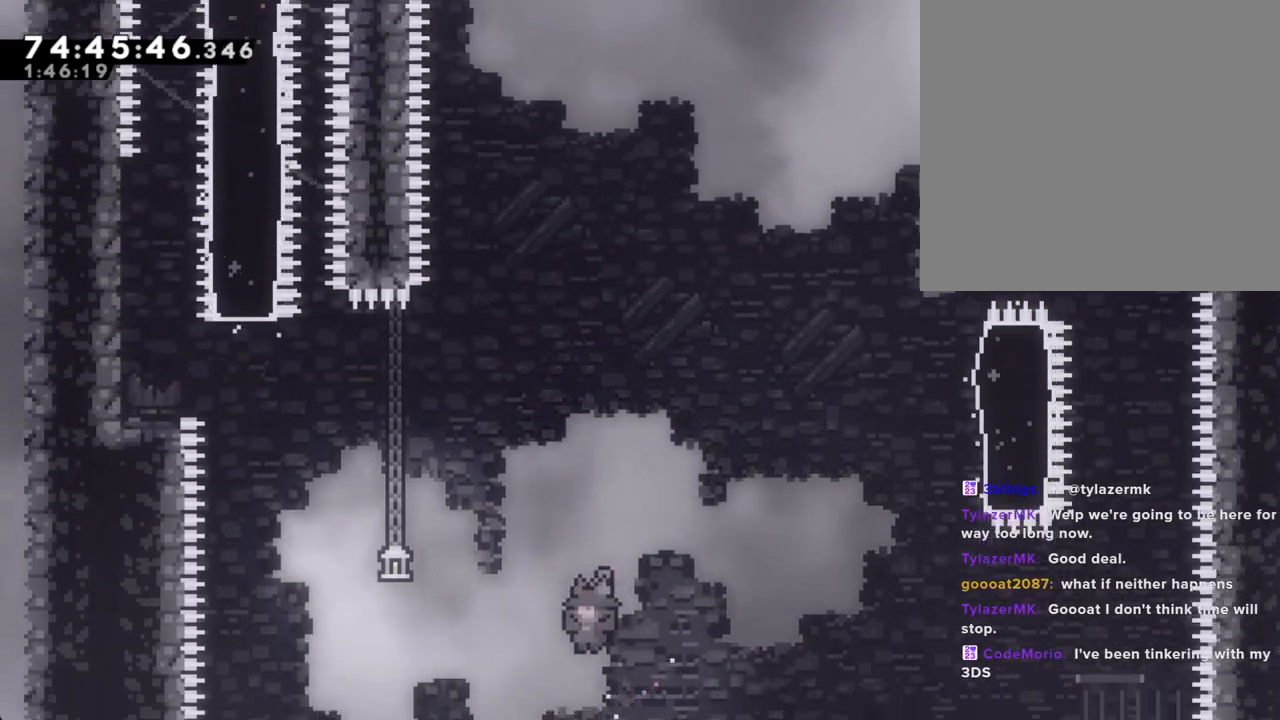
{"buttons": ["A"], "left_stick": "right", "right_stick": "center", "events": [[100, "left_stick", "right"], [134, "X", "down"], [251, "X", "up"], [301, "A", "down"]]}
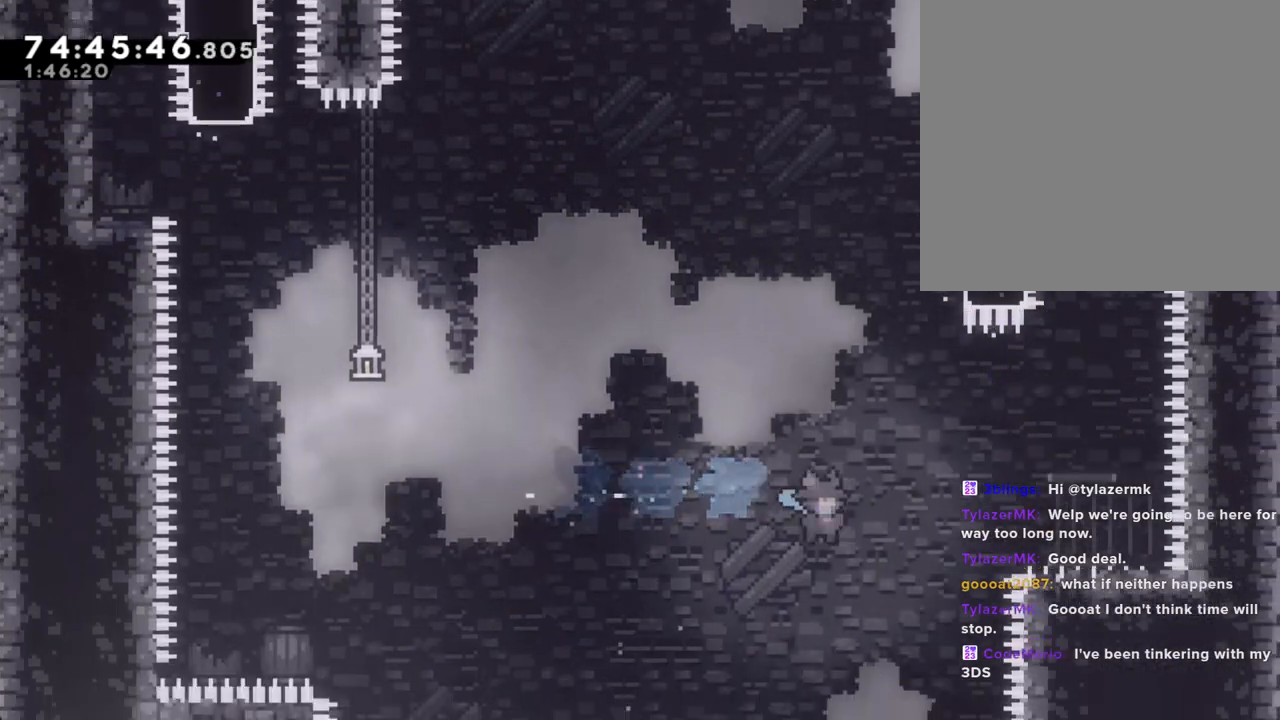
{"buttons": [], "left_stick": "right", "right_stick": "center", "events": [[201, "A", "up"], [235, "right_stick", "up"], [285, "right_stick", "center"]]}
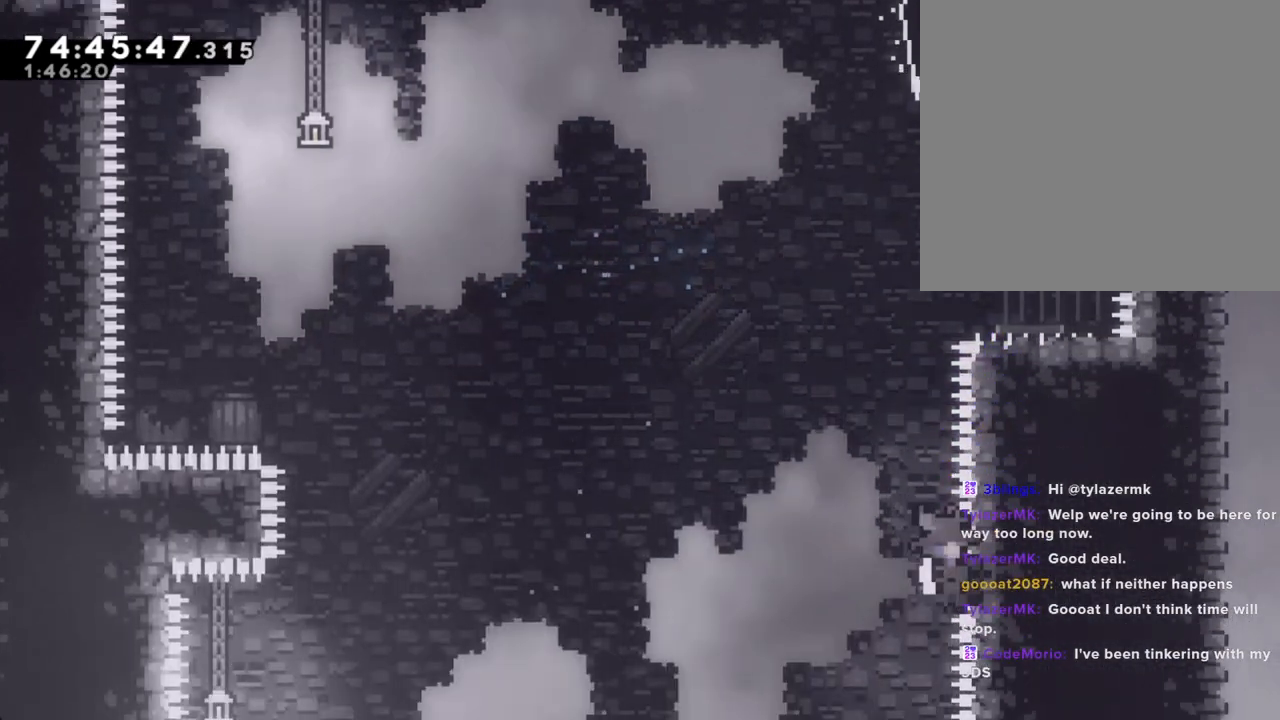
{"buttons": [], "left_stick": "center", "right_stick": "center", "events": [[33, "A", "down"], [134, "A", "up"], [134, "left_stick", "center"], [218, "A", "down"], [352, "A", "up"]]}
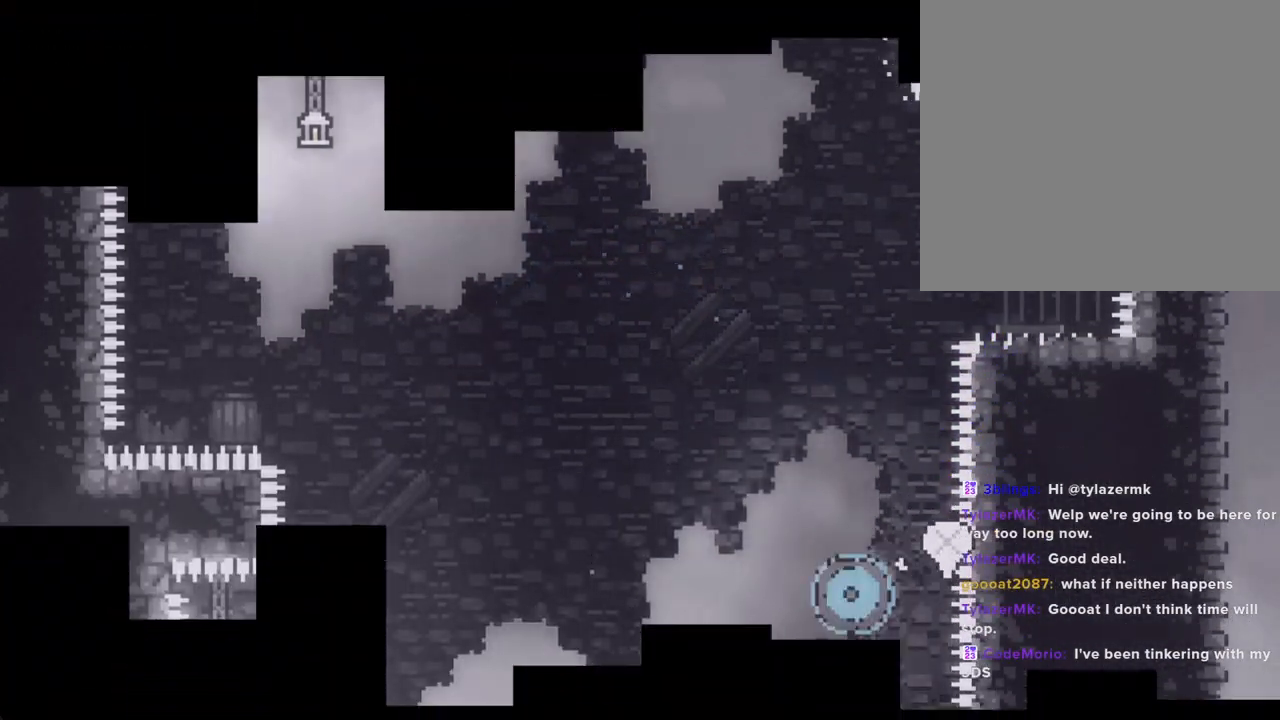
{"buttons": [], "left_stick": "center", "right_stick": "center", "events": []}
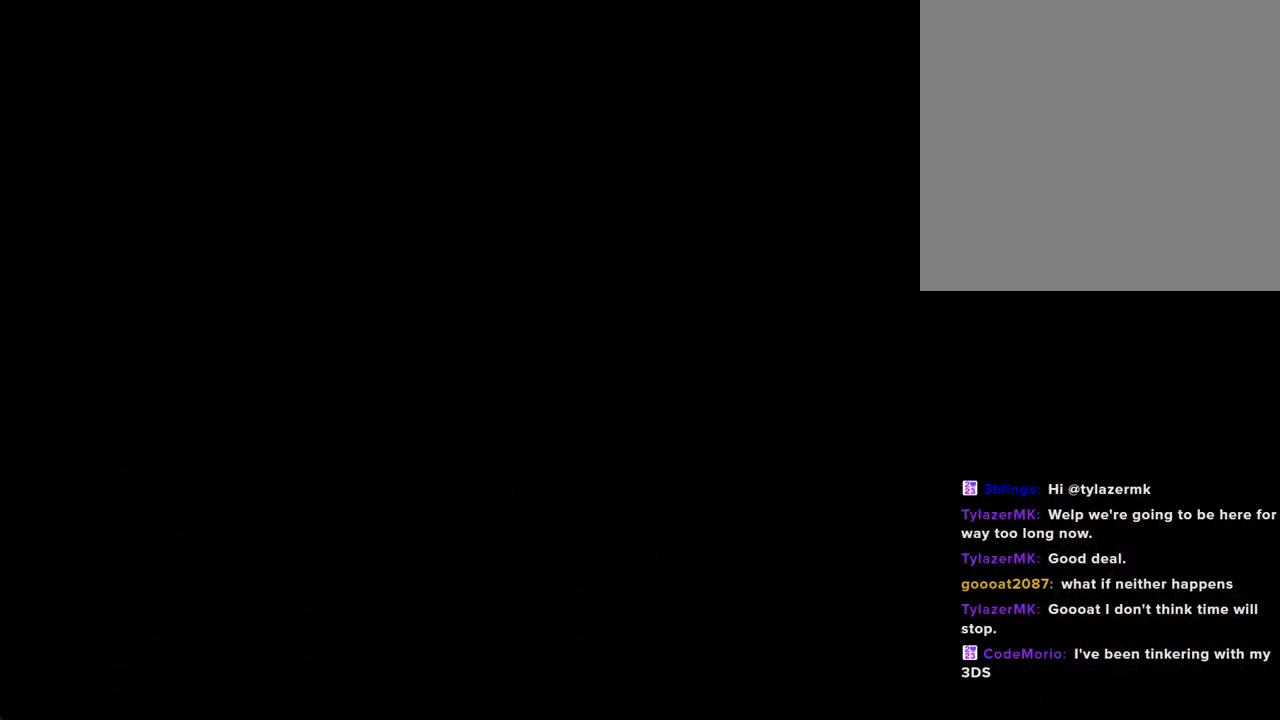
{"buttons": [], "left_stick": "center", "right_stick": "center", "events": []}
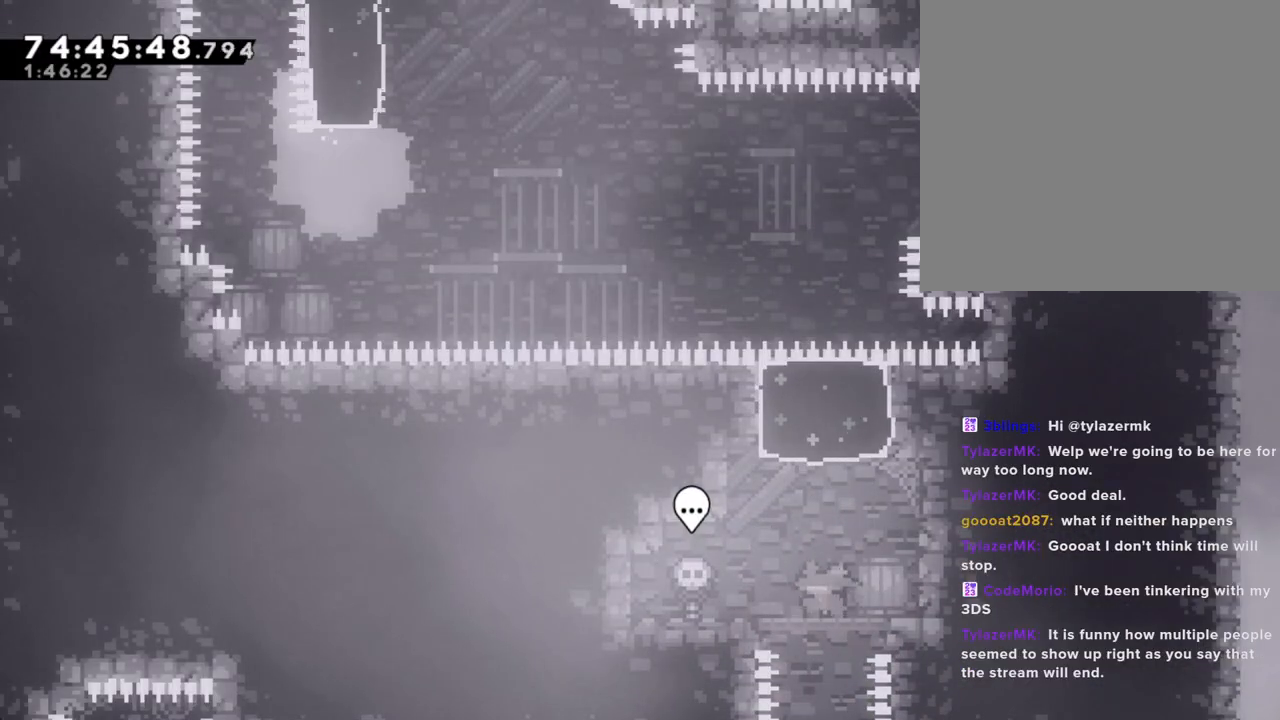
{"buttons": [], "left_stick": "center", "right_stick": "center", "events": []}
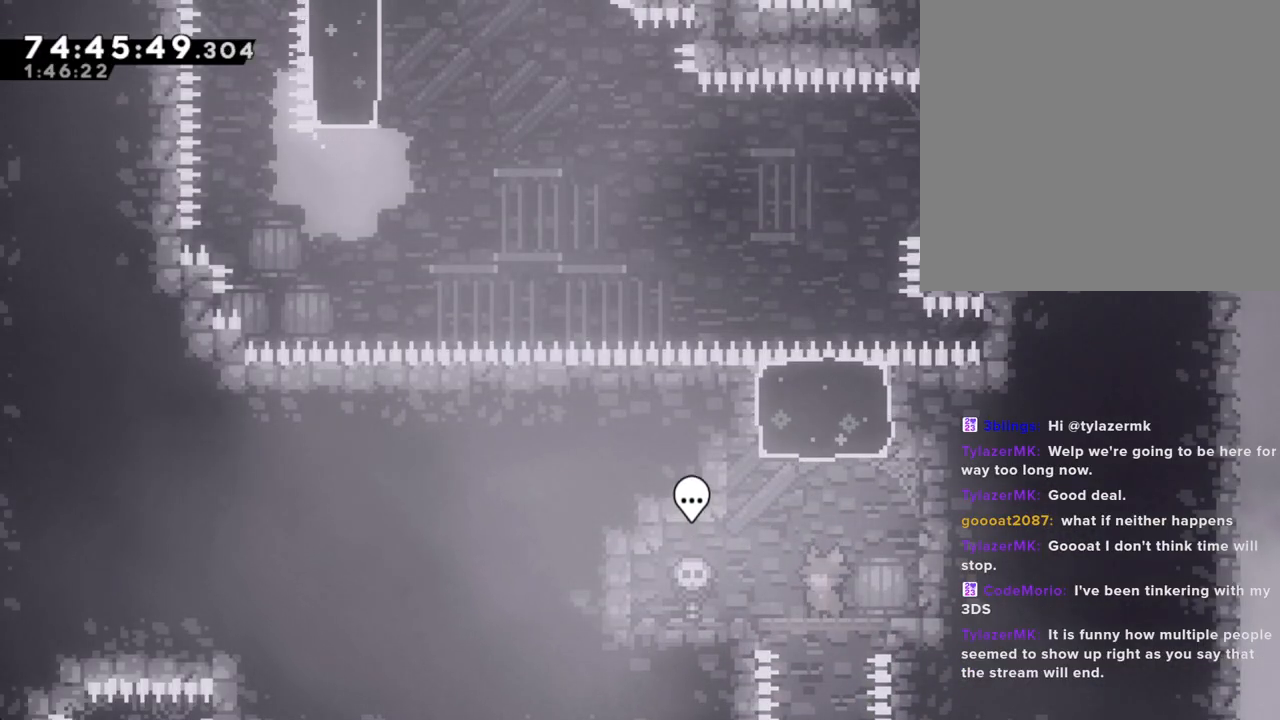
{"buttons": [], "left_stick": "center", "right_stick": "center", "events": []}
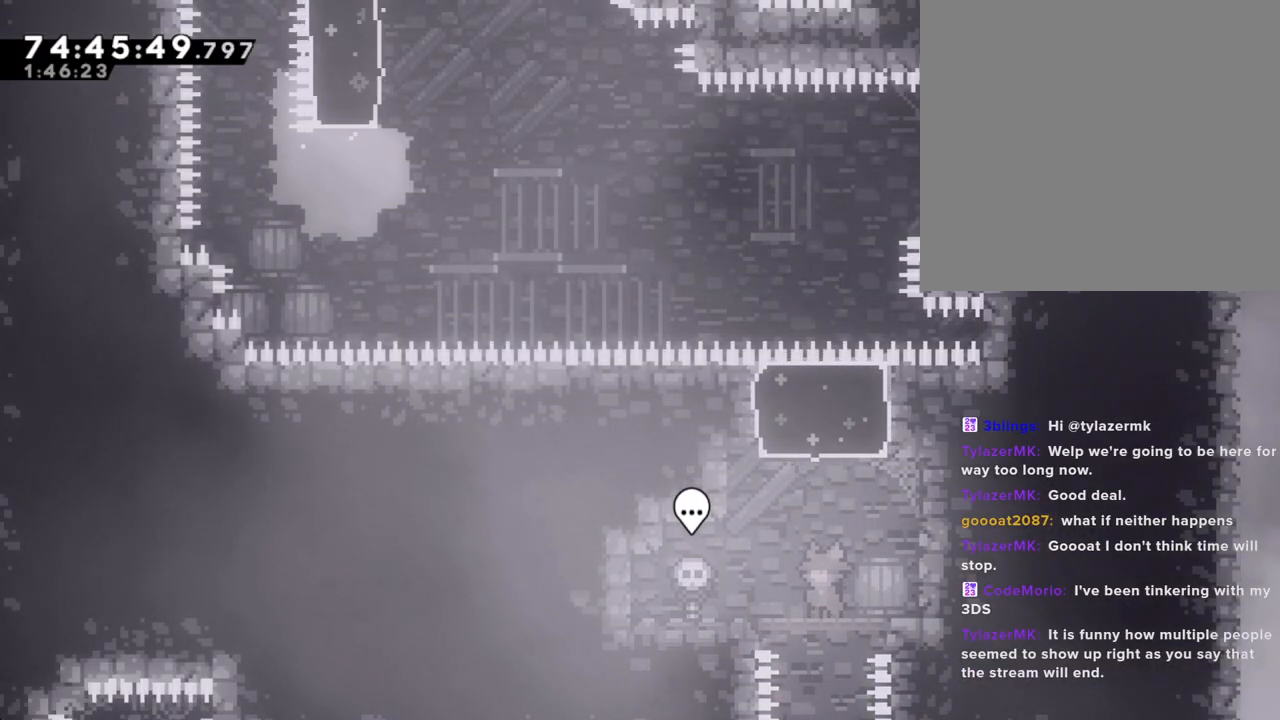
{"buttons": ["X"], "left_stick": "up", "right_stick": "center", "events": [[218, "A", "down"], [302, "left_stick", "up"], [369, "A", "up"], [402, "X", "down"]]}
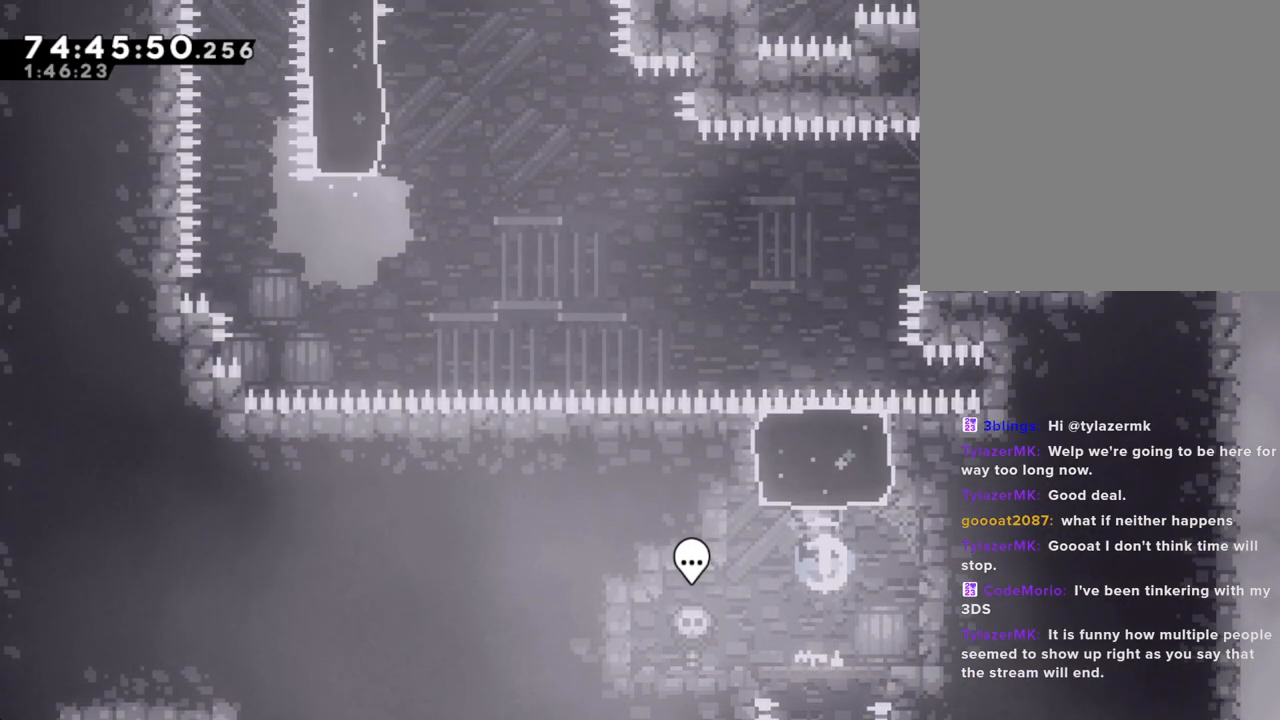
{"buttons": ["X"], "left_stick": "right", "right_stick": "center", "events": [[117, "X", "up"], [134, "left_stick", "center"], [368, "left_stick", "right"], [469, "X", "down"]]}
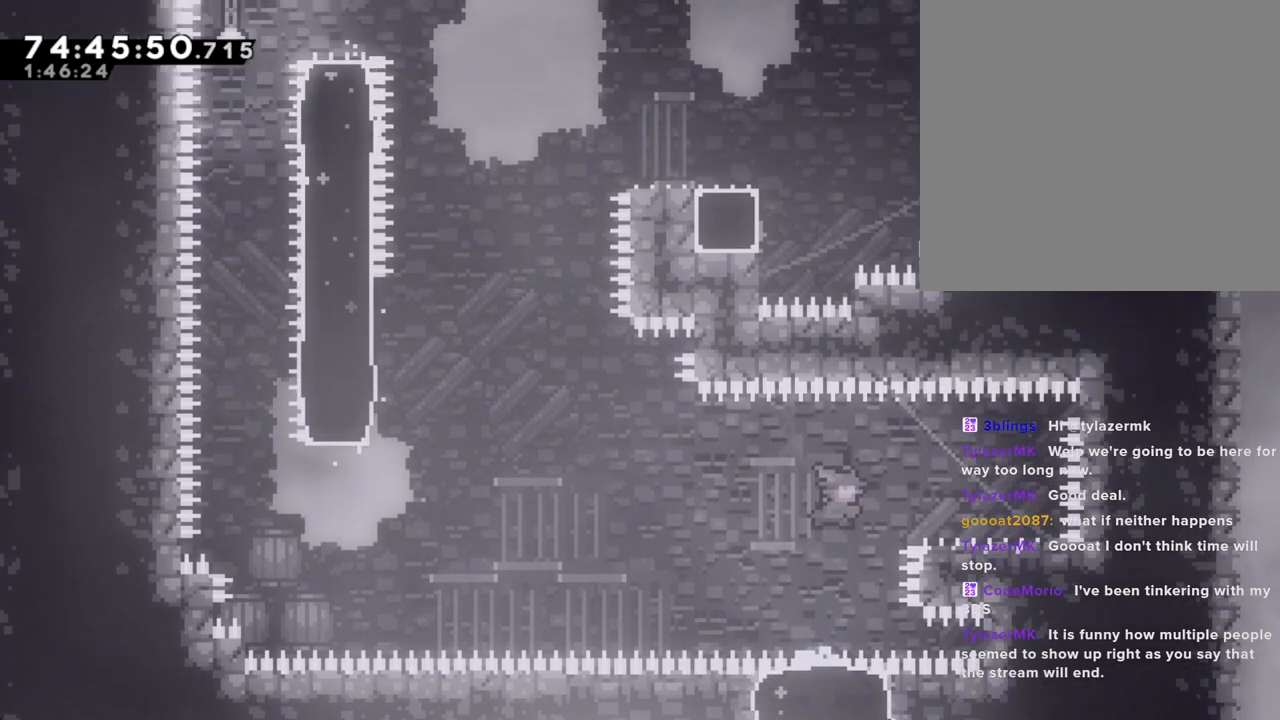
{"buttons": ["A"], "left_stick": "left", "right_stick": "center", "events": [[101, "X", "up"], [118, "left_stick", "left"], [202, "A", "down"]]}
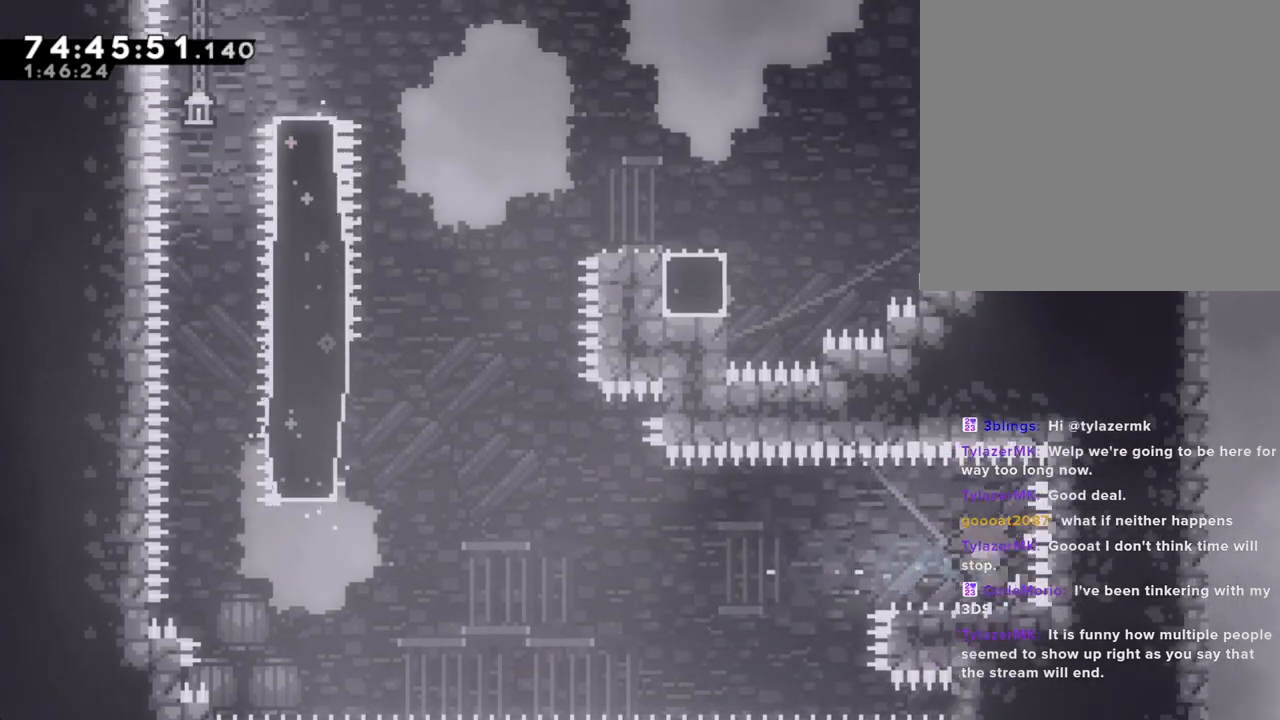
{"buttons": [], "left_stick": "center", "right_stick": "center", "events": [[101, "A", "up"], [184, "left_stick", "center"], [201, "A", "down"], [285, "A", "up"]]}
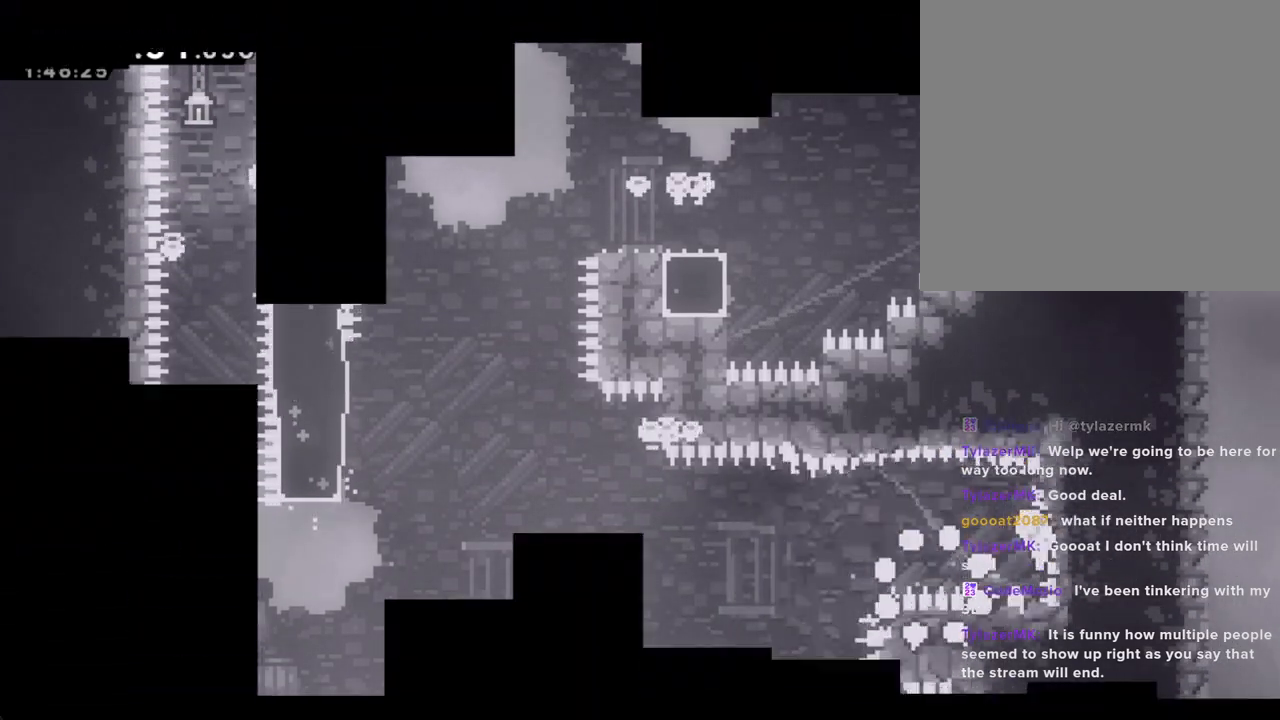
{"buttons": [], "left_stick": "center", "right_stick": "center", "events": []}
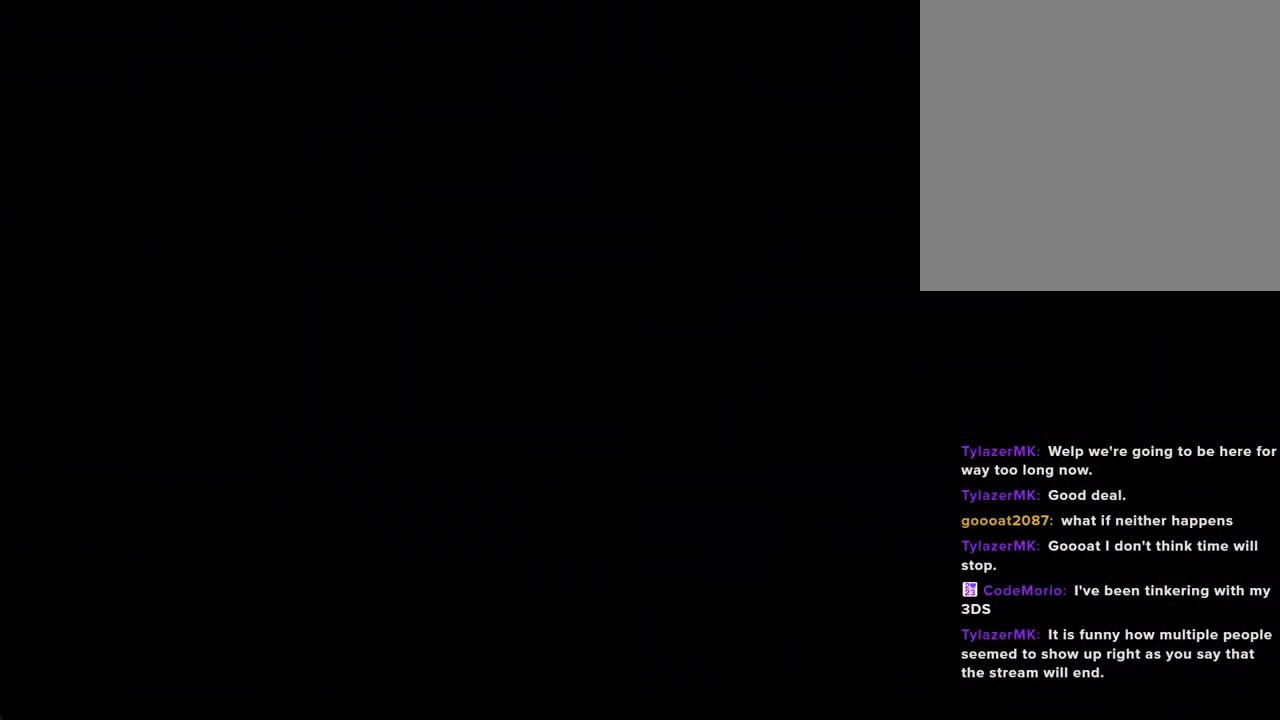
{"buttons": [], "left_stick": "center", "right_stick": "center", "events": []}
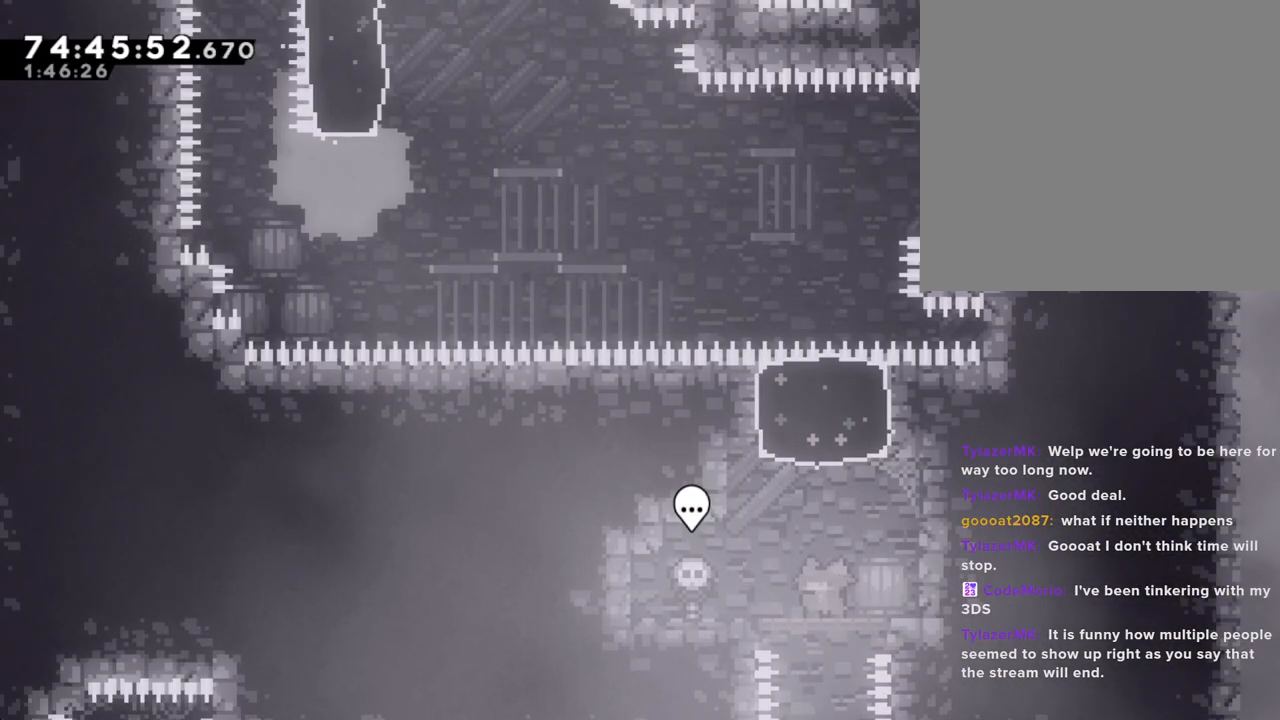
{"buttons": ["X"], "left_stick": "up", "right_stick": "center", "events": [[235, "A", "down"], [302, "left_stick", "right"], [402, "A", "up"], [436, "left_stick", "up"], [469, "X", "down"]]}
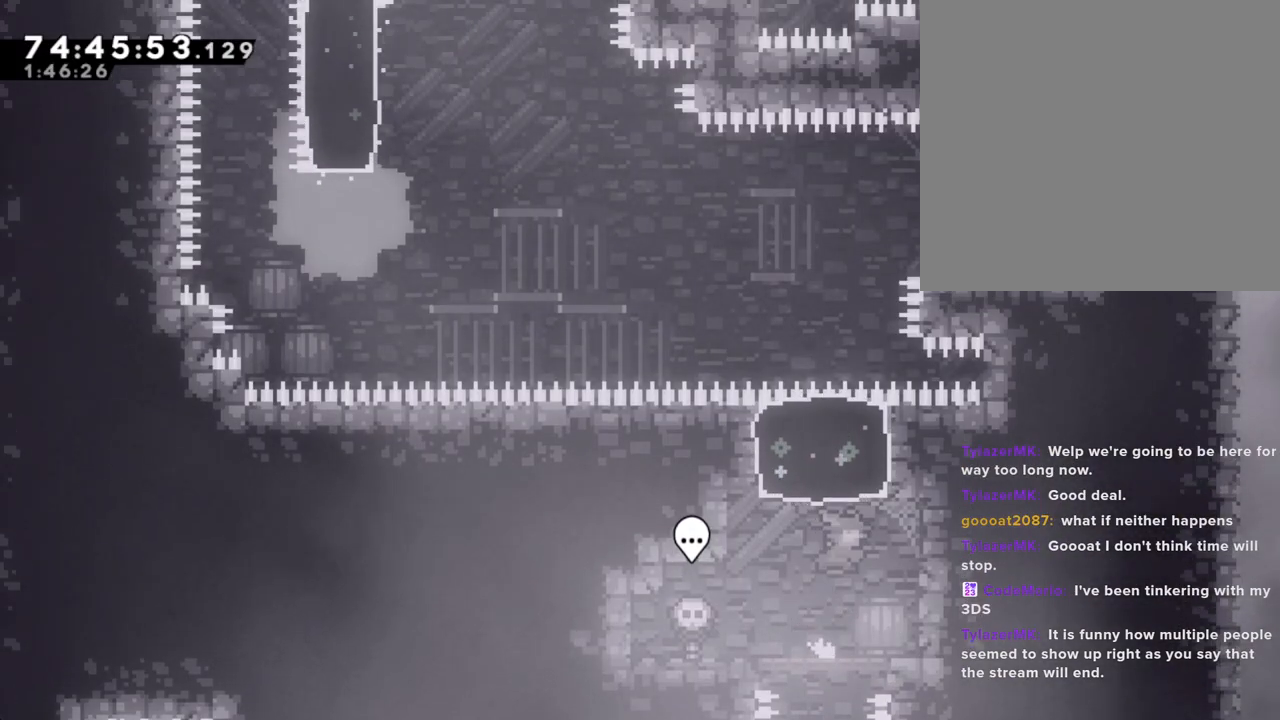
{"buttons": [], "left_stick": "center", "right_stick": "center", "events": [[167, "X", "up"], [201, "left_stick", "center"]]}